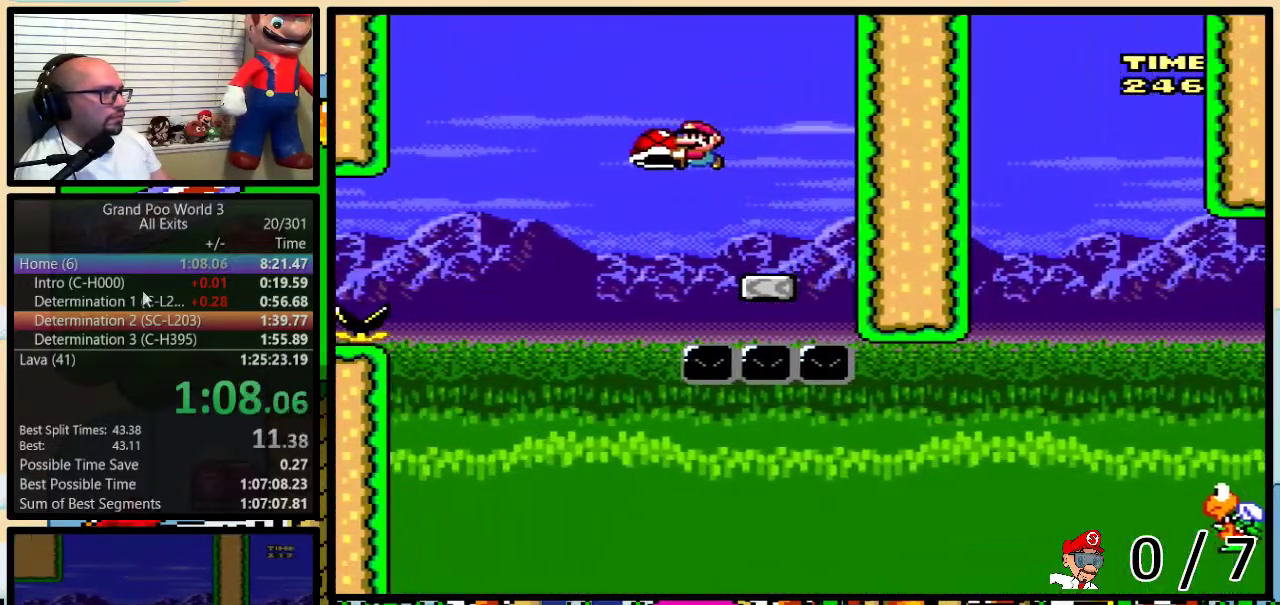
Gameplay with a controller (Nintendo layout); each line is a JSON object with the inputs held at the frame after it. "events" lists button and stick changes between this image and that frame as [ms after this image, input, new state], when the widget could be followed in between. Not read: L3 R3.
{"buttons": ["B", "Y", "DPAD_UP", "DPAD_RIGHT"], "events": [[133, "DPAD_LEFT", "up"], [133, "DPAD_RIGHT", "down"], [250, "B", "down"], [400, "DPAD_UP", "down"]]}
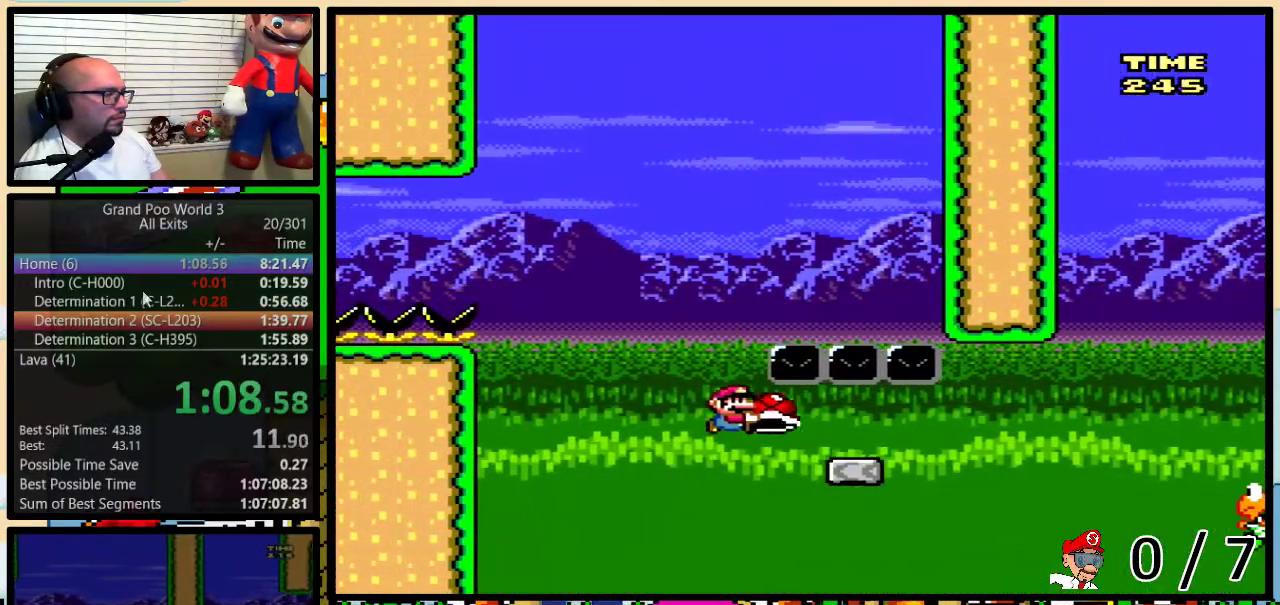
{"buttons": ["B", "Y", "DPAD_RIGHT"], "events": [[133, "DPAD_UP", "up"], [200, "B", "up"], [317, "B", "down"]]}
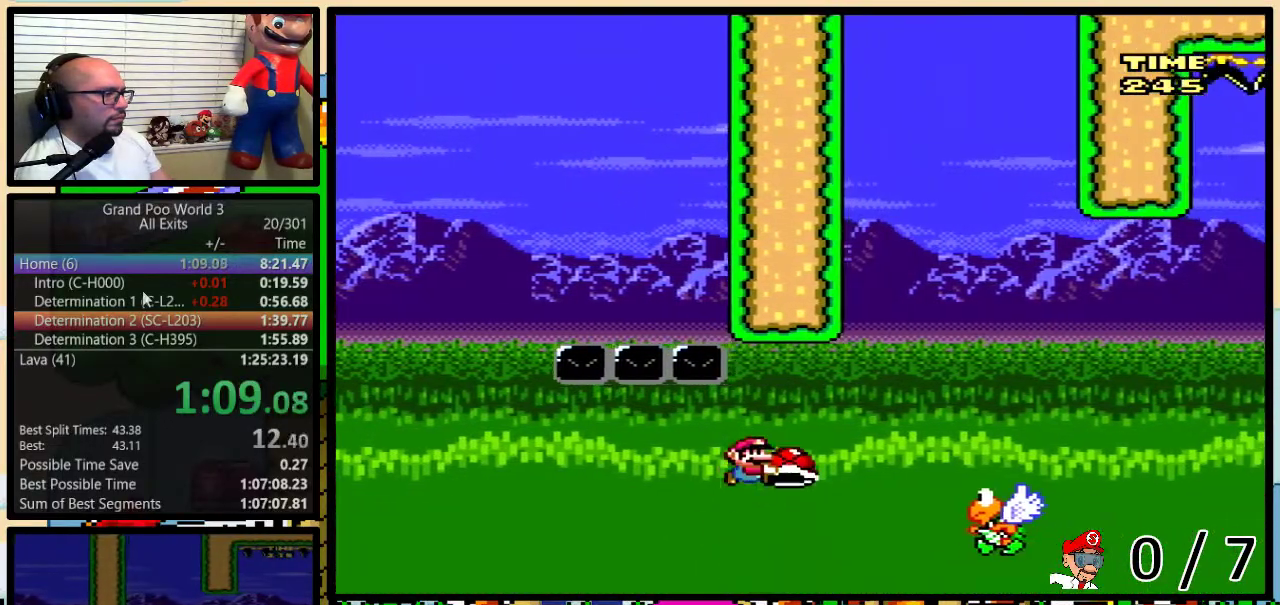
{"buttons": ["B", "Y", "DPAD_RIGHT"], "events": [[33, "B", "up"], [317, "B", "down"]]}
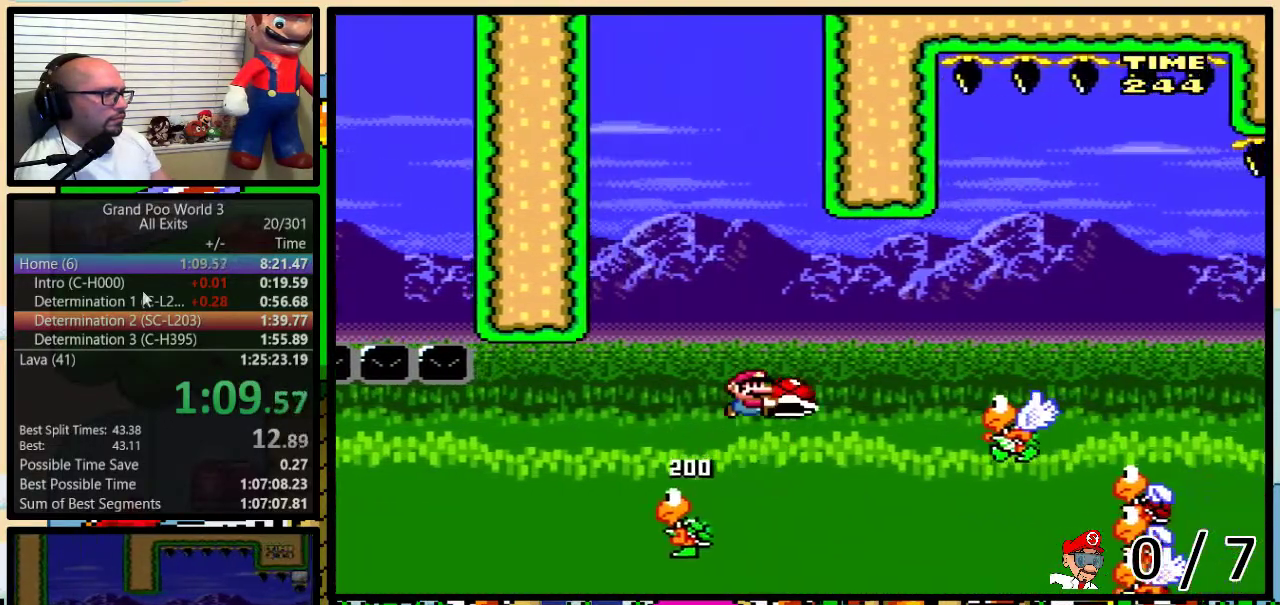
{"buttons": ["B", "Y", "DPAD_RIGHT"], "events": [[33, "B", "up"], [500, "B", "down"]]}
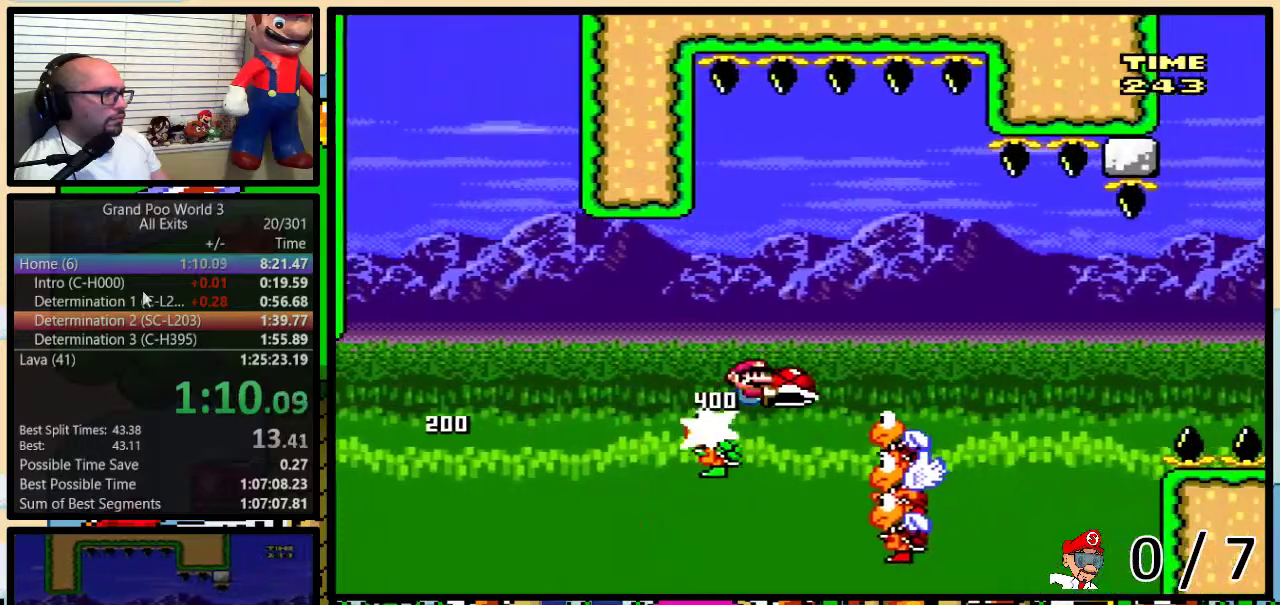
{"buttons": ["DPAD_RIGHT"], "events": [[400, "B", "up"], [400, "Y", "up"]]}
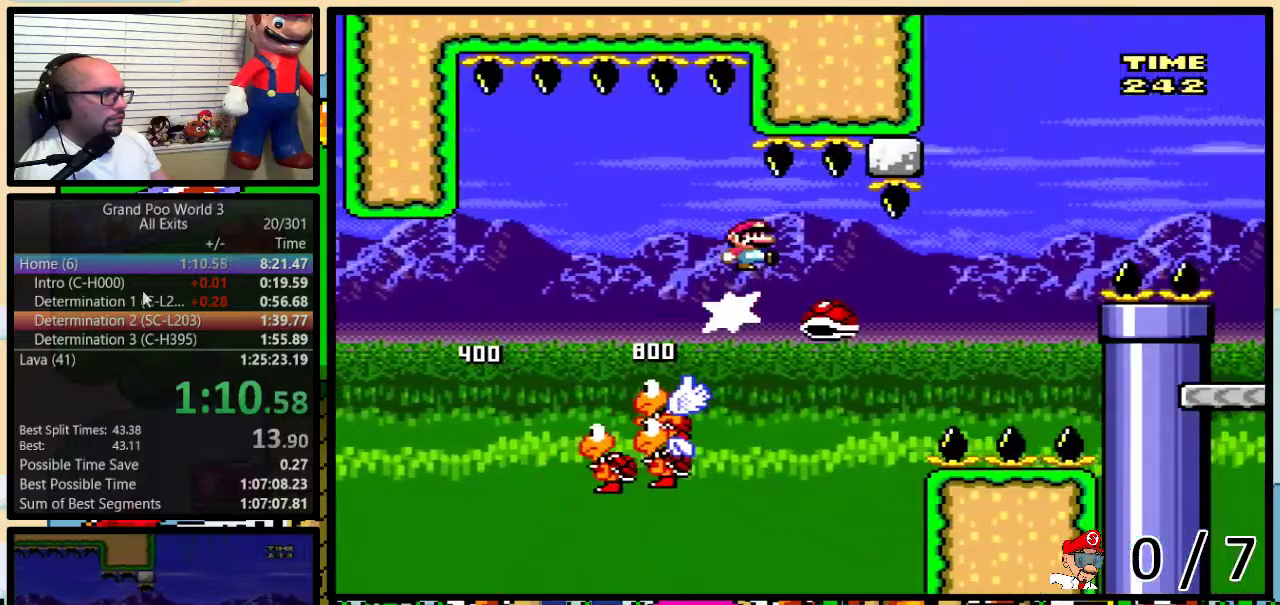
{"buttons": ["B", "Y", "DPAD_RIGHT"], "events": [[33, "Y", "down"], [217, "B", "down"]]}
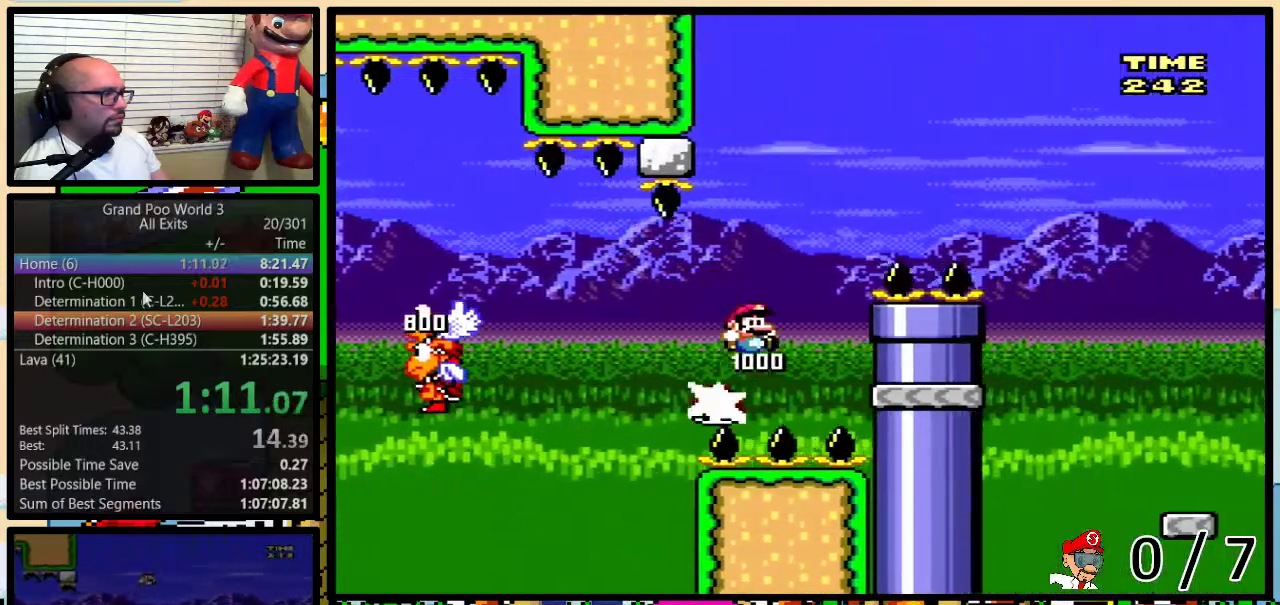
{"buttons": ["Y", "DPAD_RIGHT"], "events": [[33, "DPAD_UP", "down"], [150, "DPAD_UP", "up"], [333, "B", "up"]]}
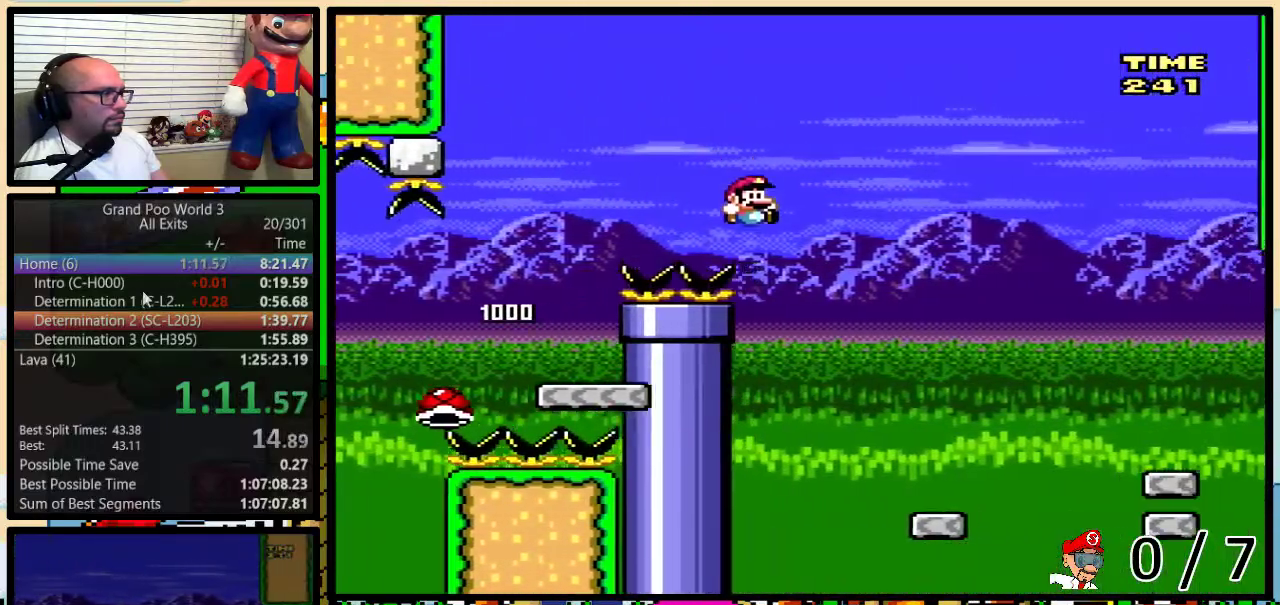
{"buttons": ["Y", "DPAD_RIGHT"], "events": [[217, "DPAD_RIGHT", "up"], [250, "DPAD_LEFT", "down"], [317, "DPAD_LEFT", "up"], [317, "DPAD_RIGHT", "down"]]}
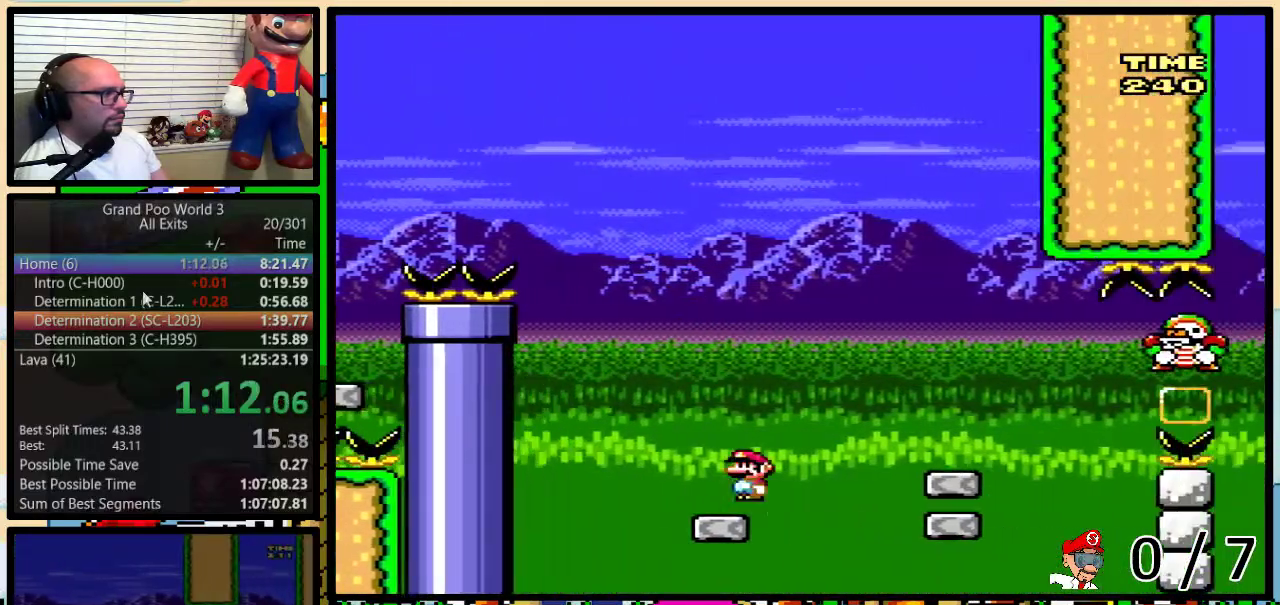
{"buttons": ["Y"], "events": [[250, "DPAD_RIGHT", "up"], [283, "DPAD_LEFT", "down"], [417, "DPAD_LEFT", "up"]]}
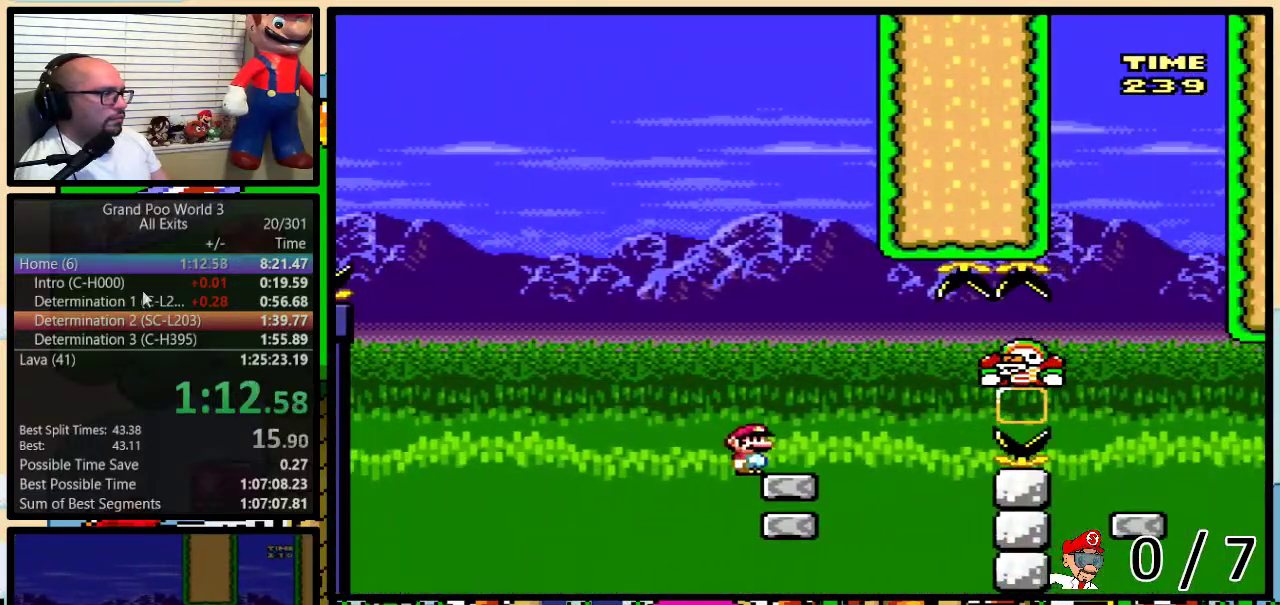
{"buttons": ["Y", "DPAD_UP", "DPAD_RIGHT"], "events": [[283, "DPAD_RIGHT", "down"], [300, "DPAD_UP", "down"]]}
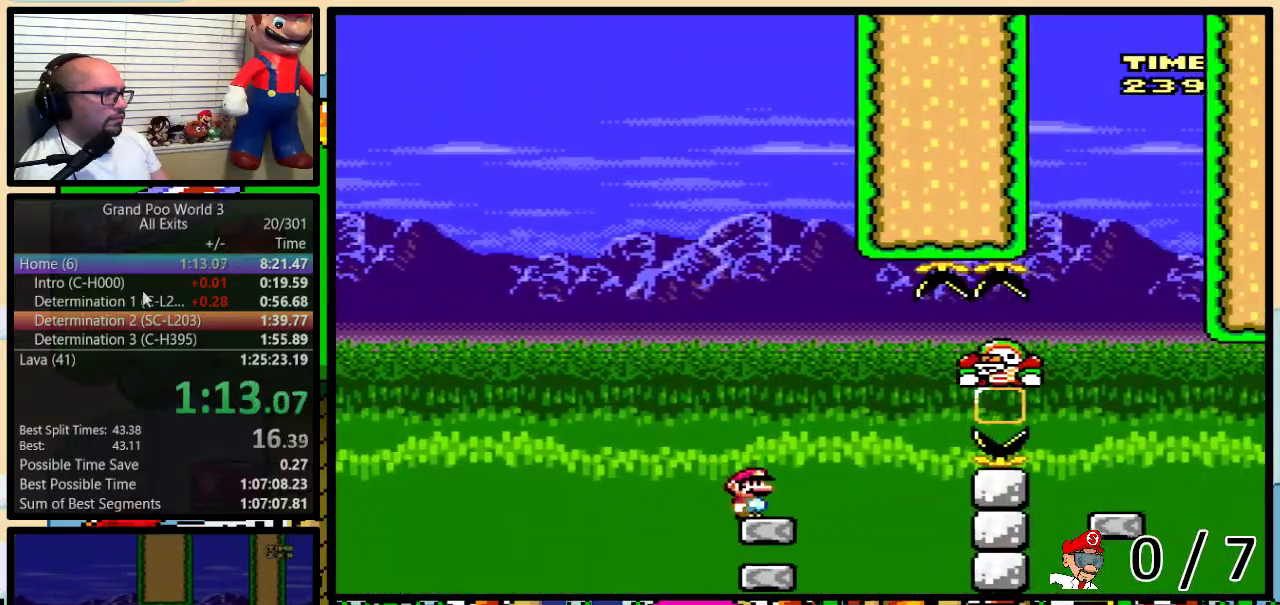
{"buttons": ["A", "Y", "DPAD_UP", "DPAD_RIGHT"], "events": [[167, "A", "down"], [250, "A", "up"], [317, "A", "down"]]}
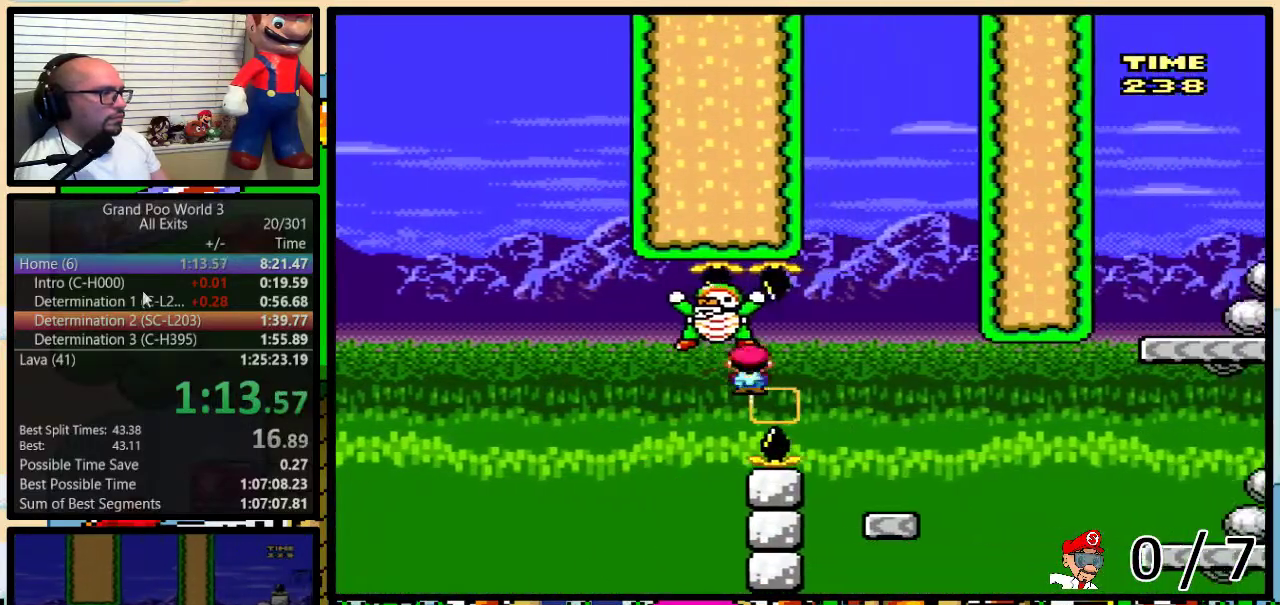
{"buttons": ["Y", "DPAD_RIGHT"], "events": [[100, "A", "up"], [117, "DPAD_UP", "up"], [183, "DPAD_LEFT", "down"], [183, "DPAD_RIGHT", "up"], [250, "DPAD_LEFT", "up"], [283, "DPAD_RIGHT", "down"], [383, "A", "down"], [467, "A", "up"]]}
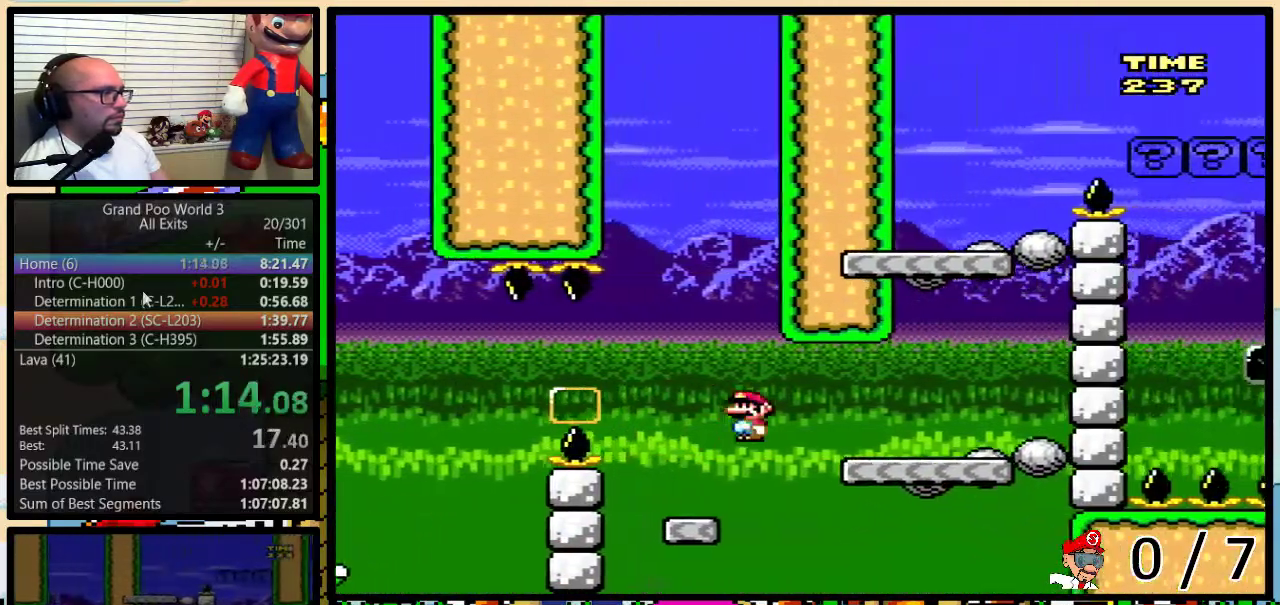
{"buttons": ["B", "Y", "DPAD_LEFT"], "events": [[317, "B", "down"], [350, "DPAD_LEFT", "down"], [350, "DPAD_RIGHT", "up"]]}
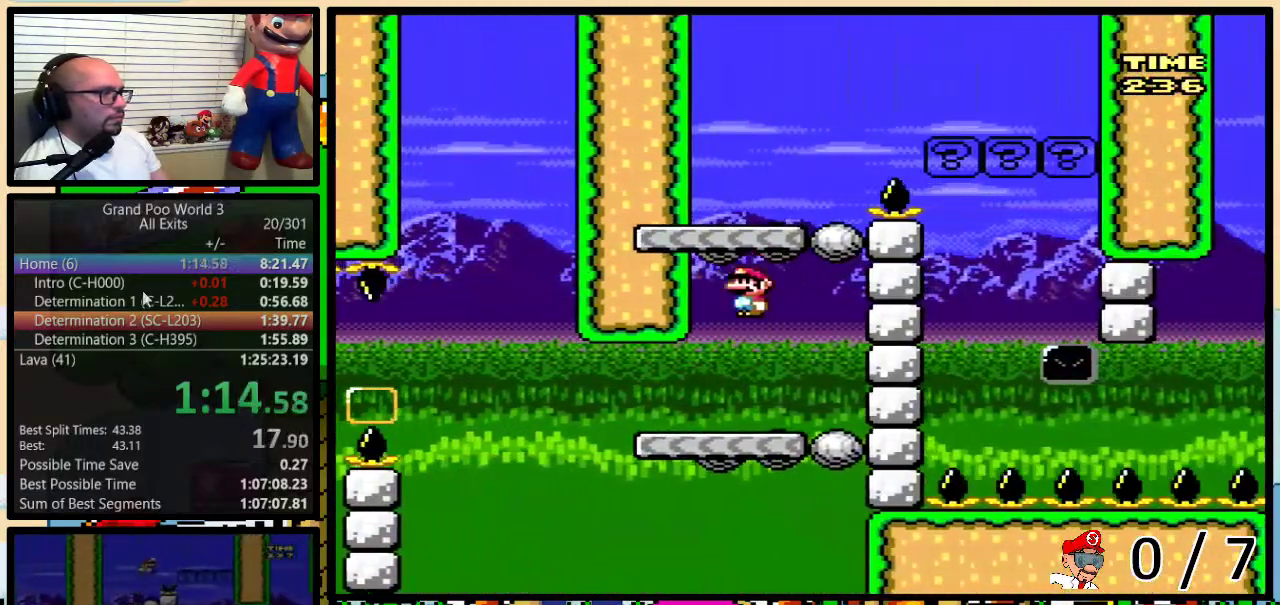
{"buttons": ["B", "Y", "DPAD_RIGHT"], "events": [[33, "DPAD_LEFT", "up"], [33, "DPAD_RIGHT", "down"], [67, "B", "up"], [250, "B", "down"], [250, "DPAD_UP", "down"], [483, "DPAD_UP", "up"]]}
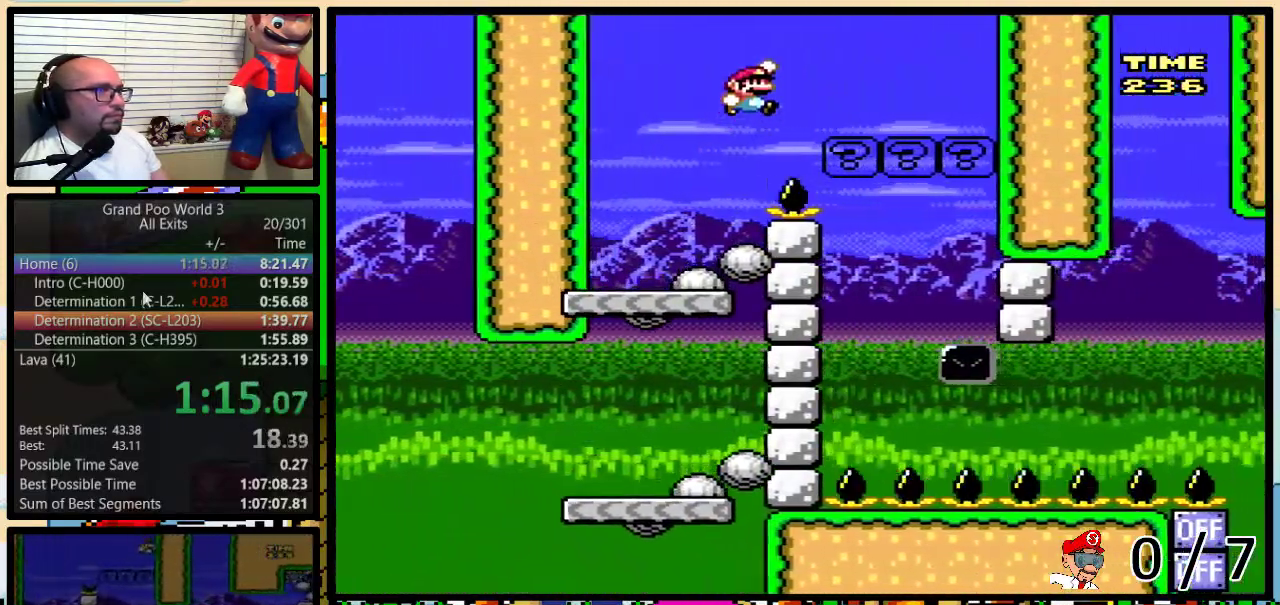
{"buttons": ["B", "Y"], "events": [[467, "DPAD_RIGHT", "up"]]}
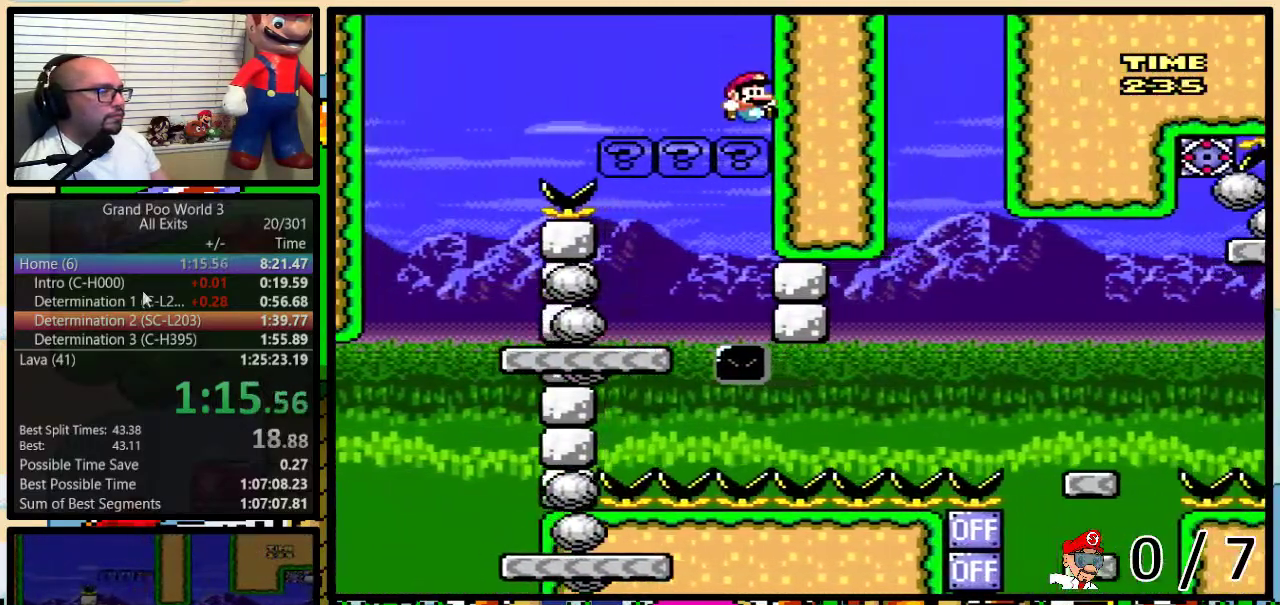
{"buttons": ["Y", "DPAD_LEFT"], "events": [[100, "B", "up"], [100, "DPAD_LEFT", "down"]]}
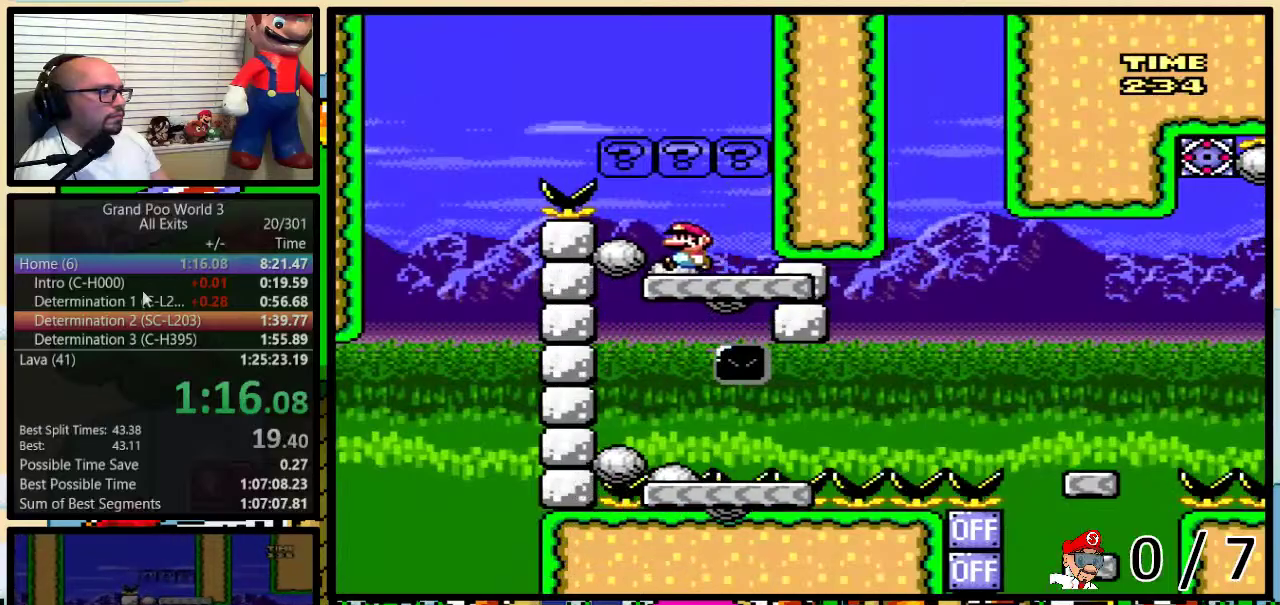
{"buttons": ["Y", "DPAD_RIGHT"], "events": [[217, "DPAD_LEFT", "up"], [217, "DPAD_RIGHT", "down"]]}
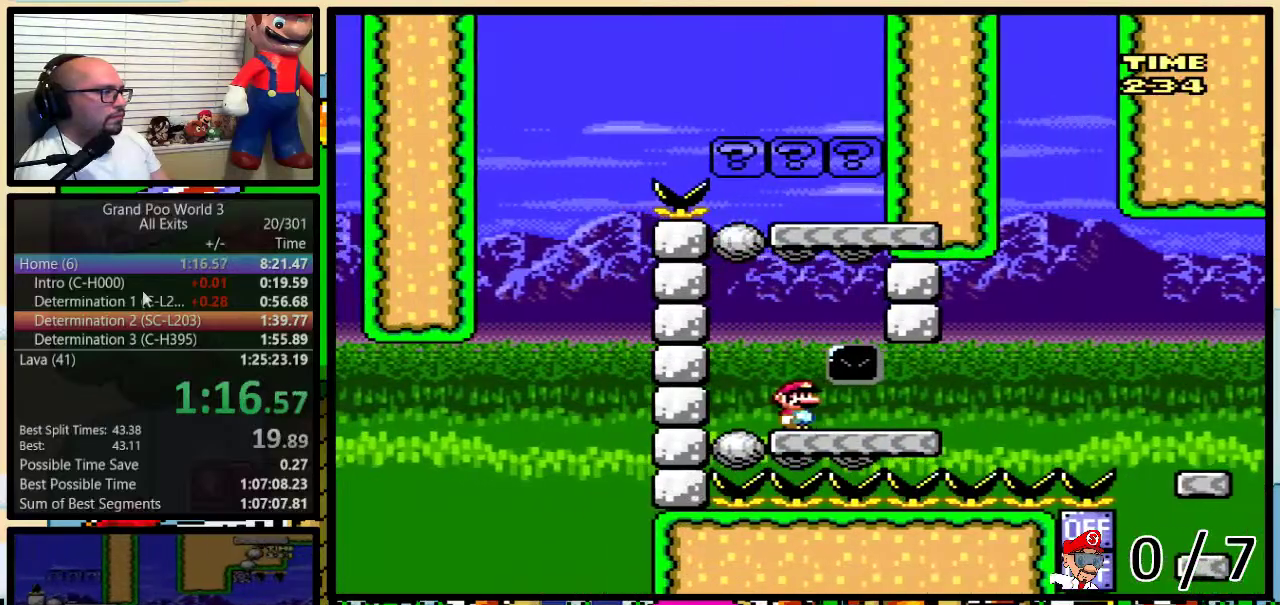
{"buttons": ["Y", "DPAD_UP", "DPAD_RIGHT"], "events": [[217, "DPAD_UP", "down"]]}
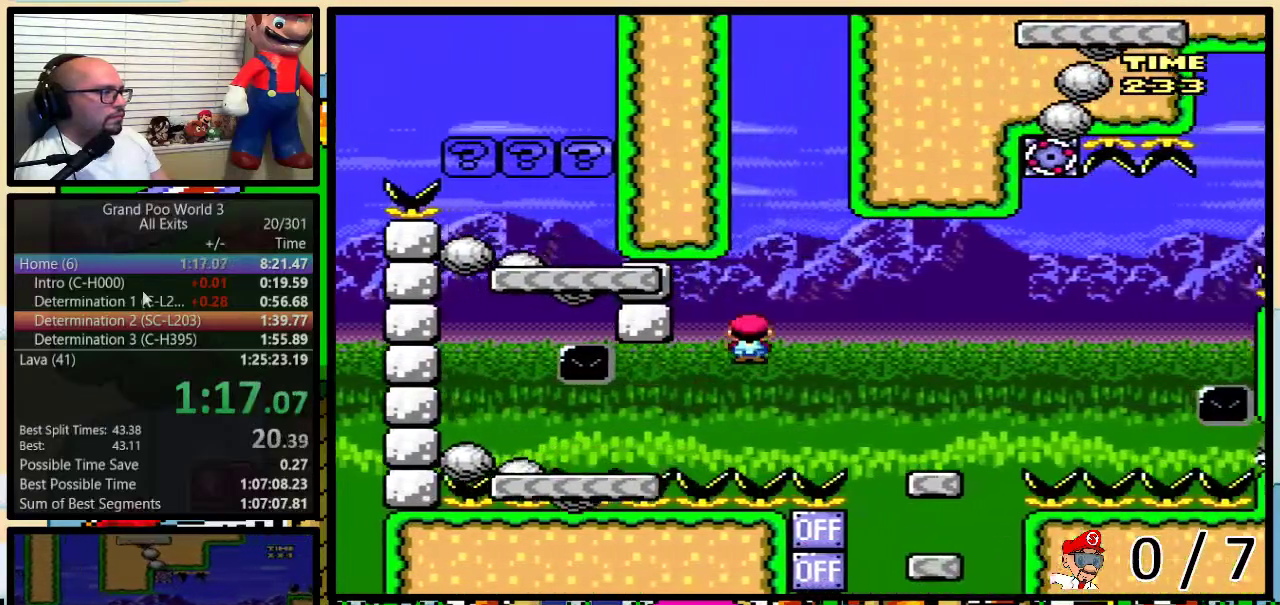
{"buttons": ["A", "Y", "DPAD_RIGHT"], "events": [[383, "A", "down"], [400, "DPAD_UP", "up"]]}
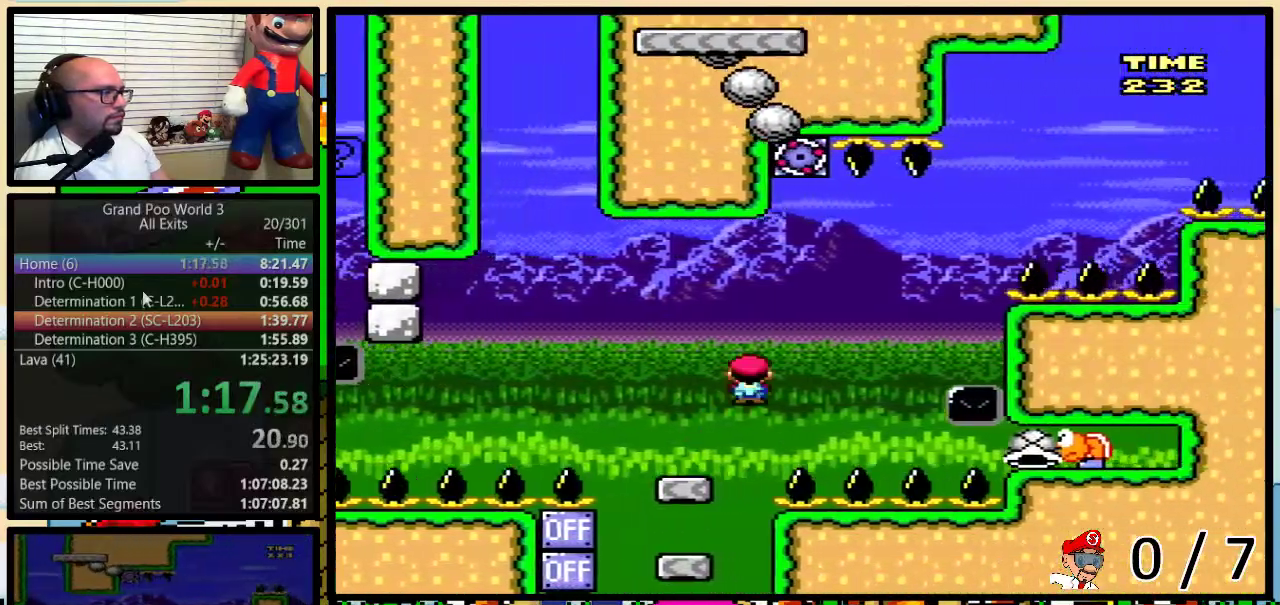
{"buttons": ["A", "Y"], "events": [[117, "DPAD_LEFT", "down"], [117, "DPAD_RIGHT", "up"], [283, "DPAD_LEFT", "up"]]}
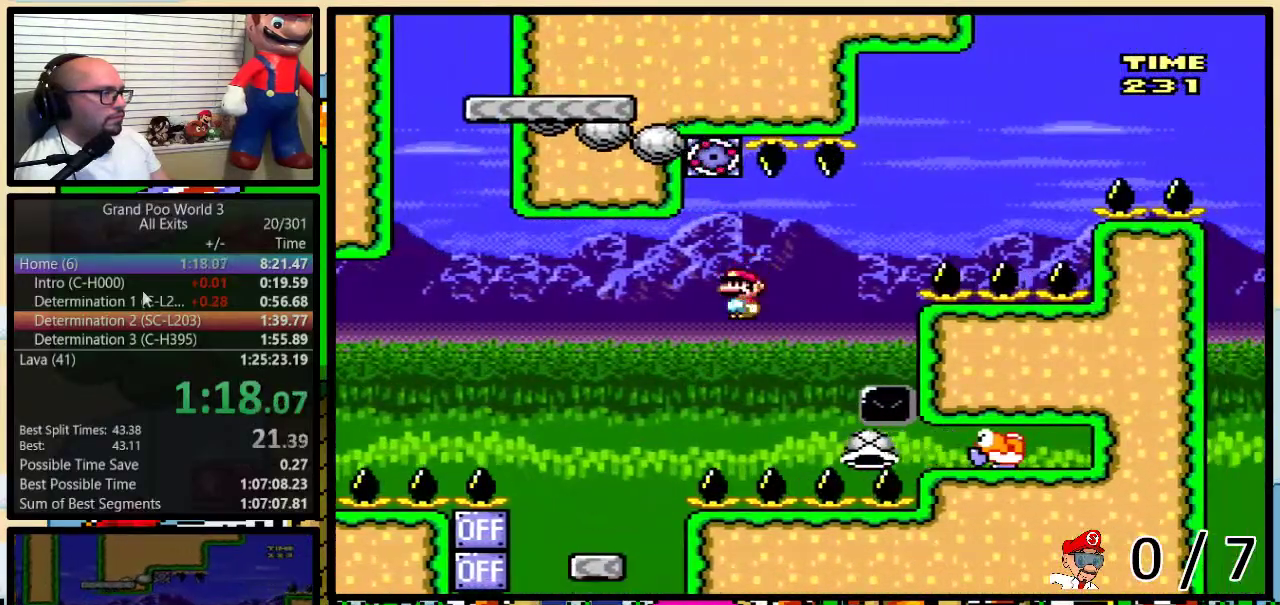
{"buttons": ["Y", "DPAD_RIGHT"], "events": [[33, "DPAD_LEFT", "down"], [400, "A", "up"], [400, "DPAD_LEFT", "up"], [400, "DPAD_RIGHT", "down"]]}
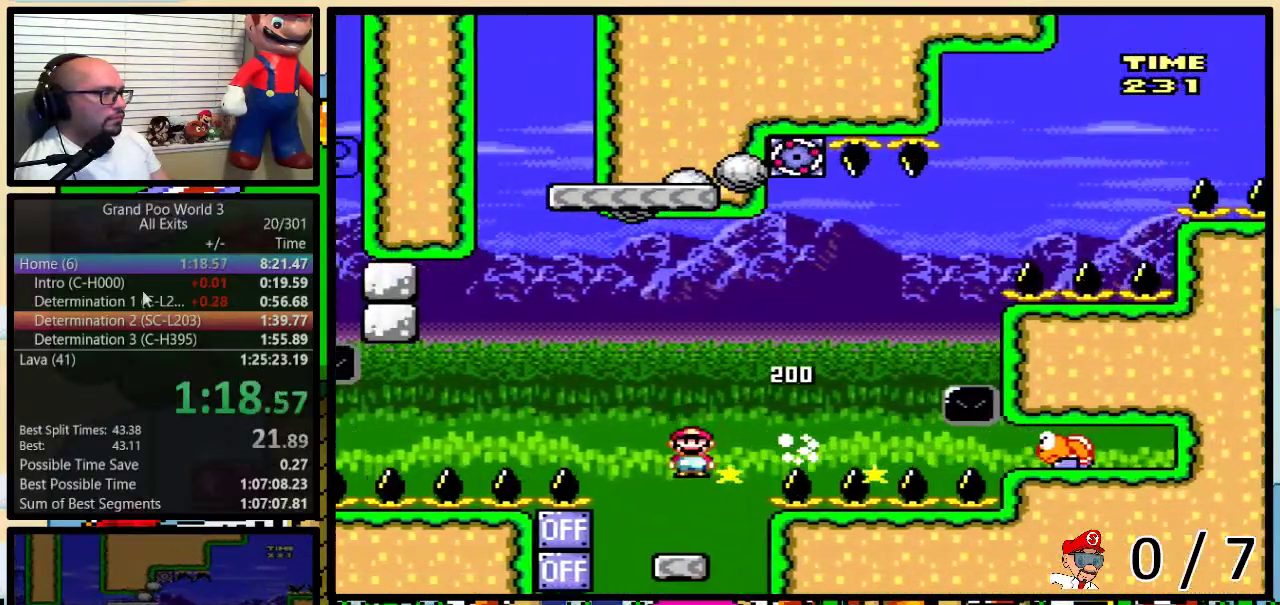
{"buttons": ["B", "Y", "DPAD_RIGHT"], "events": [[33, "DPAD_RIGHT", "up"], [167, "DPAD_RIGHT", "down"], [183, "DPAD_UP", "down"], [217, "B", "down"], [467, "DPAD_UP", "up"]]}
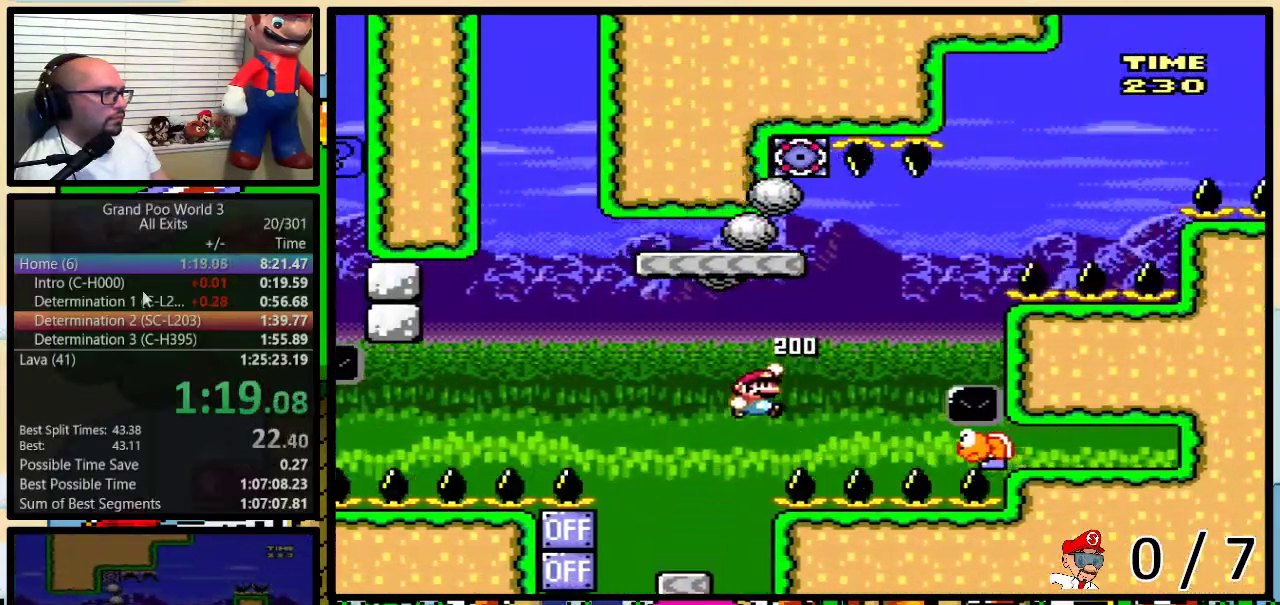
{"buttons": ["B", "Y", "DPAD_RIGHT"], "events": [[250, "DPAD_LEFT", "down"], [250, "DPAD_RIGHT", "up"], [367, "DPAD_UP", "down"], [400, "DPAD_LEFT", "up"], [400, "DPAD_RIGHT", "down"], [433, "DPAD_UP", "up"]]}
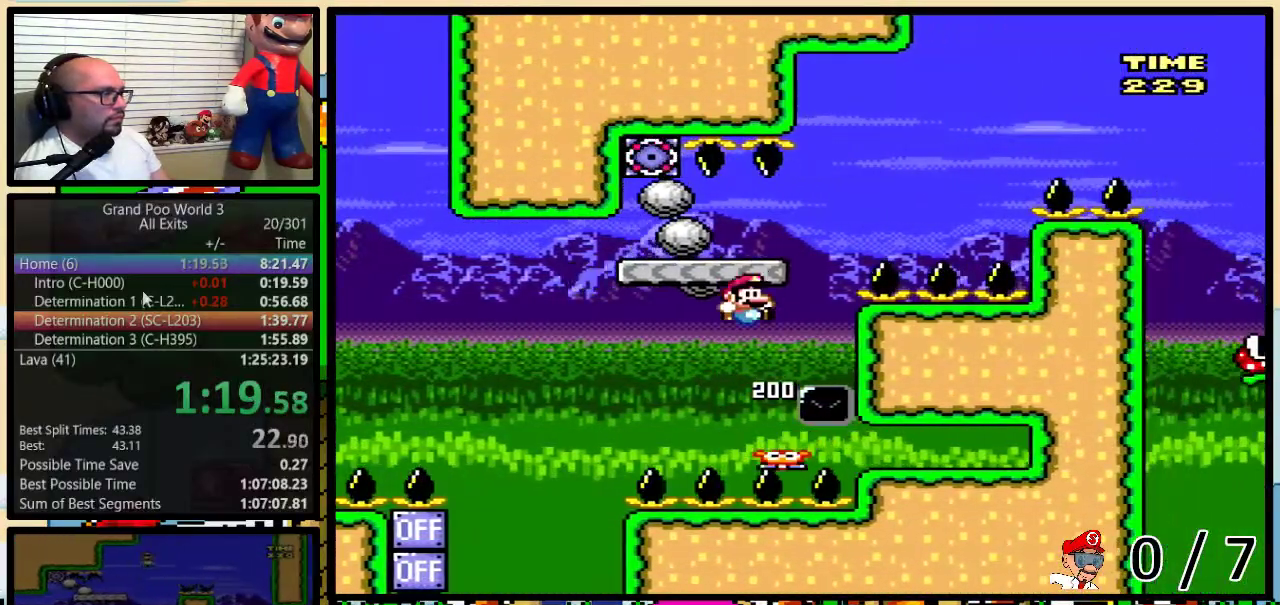
{"buttons": ["A", "Y", "DPAD_UP", "DPAD_RIGHT"], "events": [[33, "DPAD_UP", "down"], [100, "B", "up"], [283, "A", "down"]]}
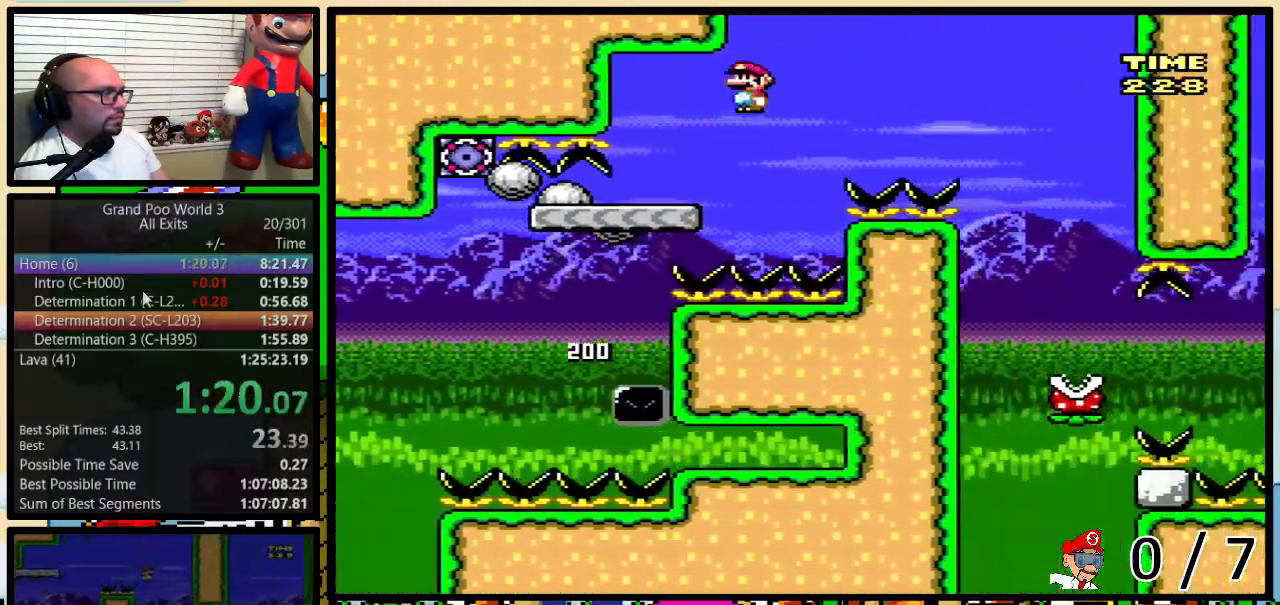
{"buttons": ["A", "Y", "DPAD_UP", "DPAD_RIGHT"], "events": [[100, "DPAD_UP", "up"], [267, "A", "up"], [500, "A", "down"], [500, "DPAD_UP", "down"]]}
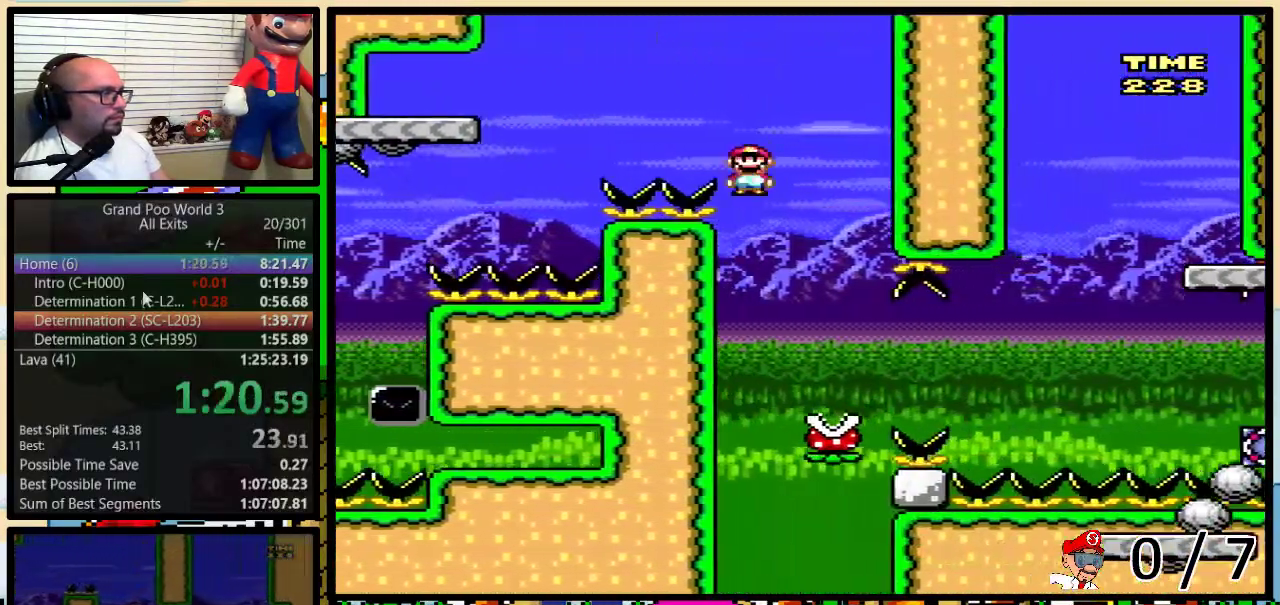
{"buttons": ["A", "Y", "DPAD_UP", "DPAD_RIGHT"], "events": [[33, "DPAD_RIGHT", "up"], [33, "DPAD_UP", "up"], [67, "A", "up"], [67, "DPAD_LEFT", "down"], [133, "DPAD_UP", "down"], [167, "DPAD_LEFT", "up"], [167, "DPAD_RIGHT", "down"], [167, "DPAD_UP", "up"], [317, "DPAD_UP", "down"], [400, "A", "down"]]}